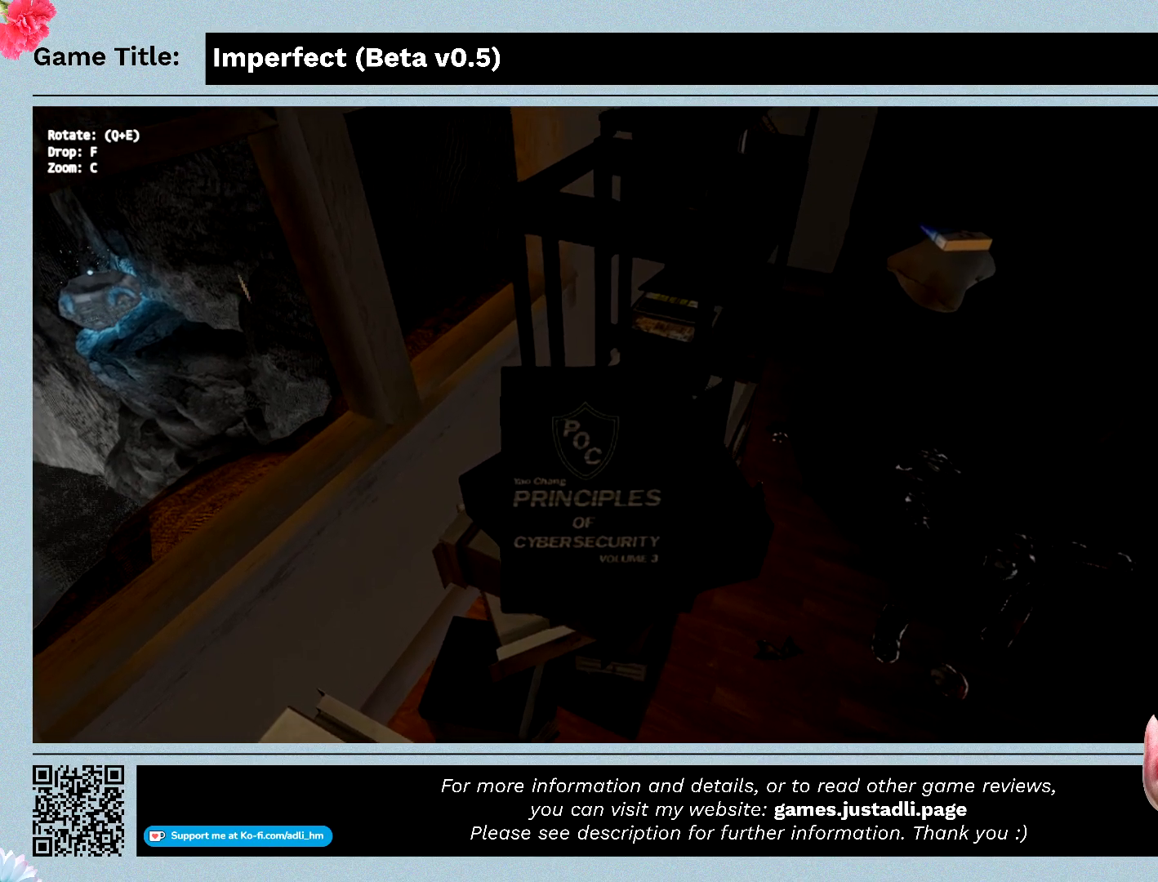
Gameplay with keyboard and mouse; each line is a JSON object with the keys and mouse buttons held at the frame after it. "events" lists presses ("down") and releases ("up") of "0", "1", "2", "3", "4", "5", "6", "7", "8", "9", "a", "alt", "b", "c", "caps_lock", "ctrl", "d", "down", "e", "escape", "f", "f1", "f2", "f3", "f4", "f5", "f6", "f7", "f8", "g", "h", "i", "j", "k", "l", "left", "m", "n", "o", "p", "q", "r", "return", "right", "s", "shift", "space", "t", "tab", "tilde", "u", "up", "v", "w", "x", "y", "z", "mouse_left", "mouse_wheel" and "mouse_right" between this image and that frame as [ms after this image, input, new state], when the widget could be followed in between. "mouse_left", "mouse_wheel", "mouse_right" = the "left", "wheel", "right" buttons of the "mouse" list. No other keys are recorded. "wheel" means that the mouse wheel is clicked or scrolled. Mouse movement is not recorded.
{"keys": [], "mouse": [], "events": []}
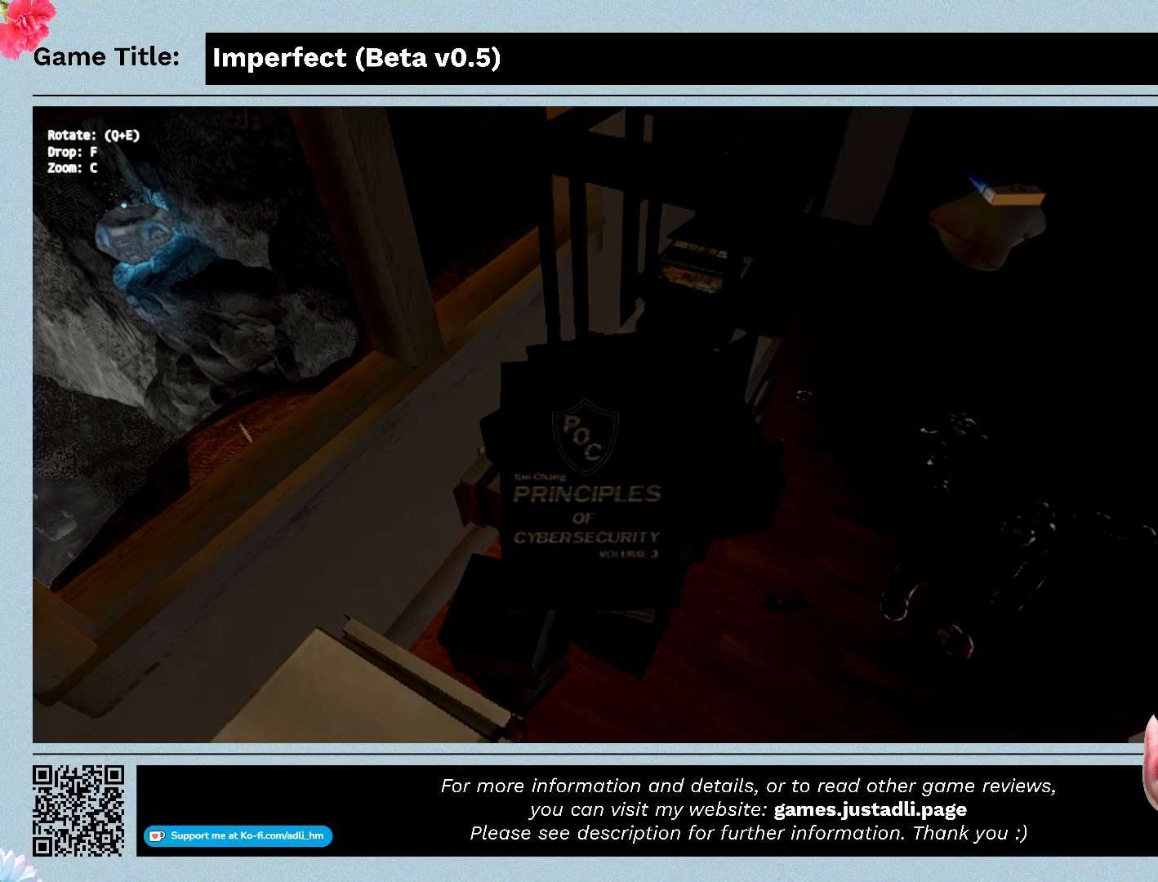
{"keys": [], "mouse": [], "events": []}
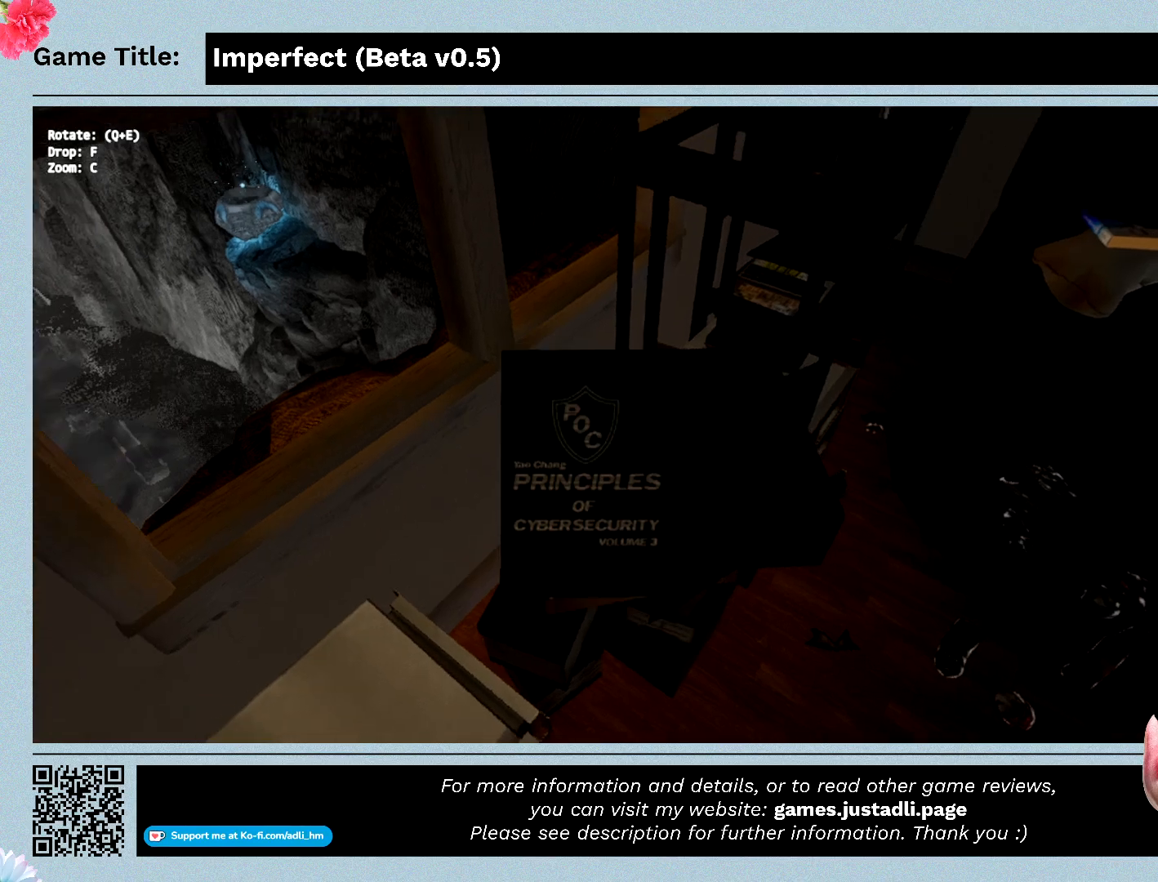
{"keys": [], "mouse": [], "events": []}
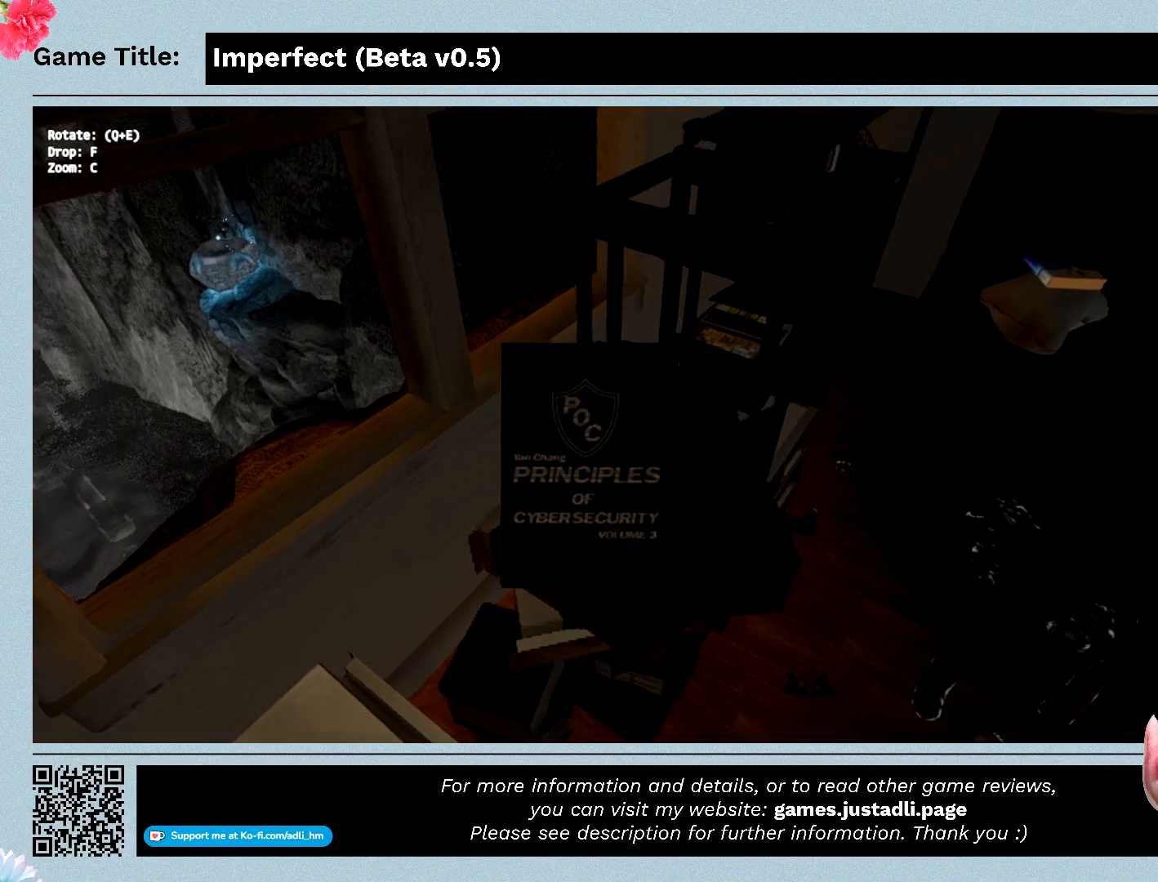
{"keys": [], "mouse": [], "events": []}
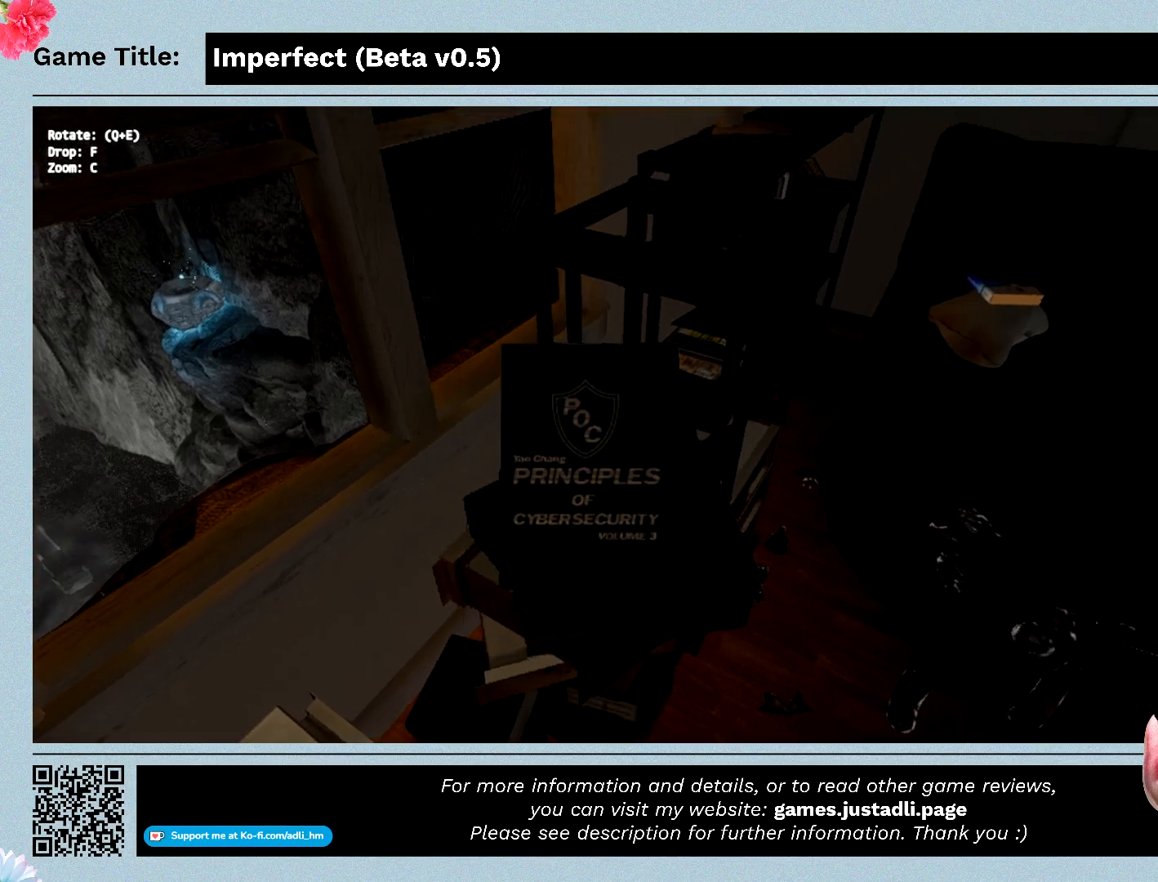
{"keys": [], "mouse": [], "events": []}
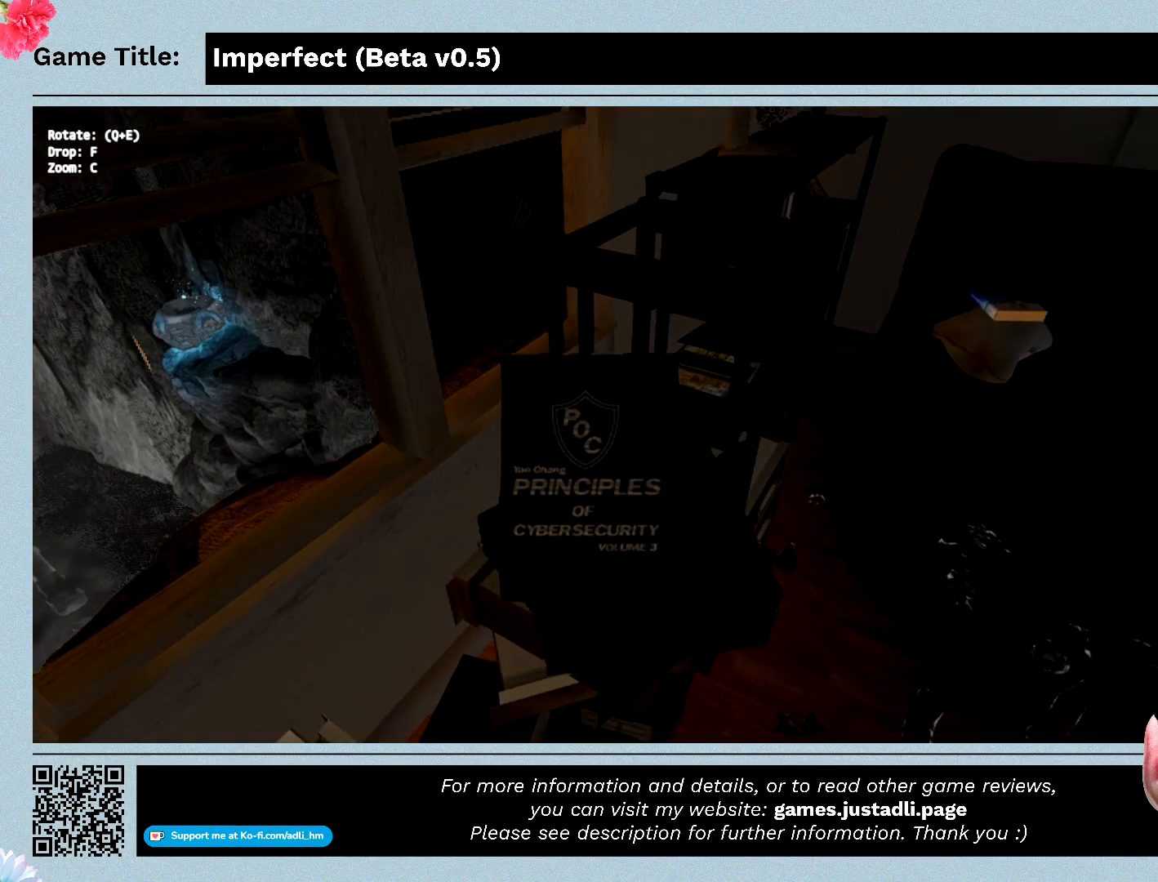
{"keys": ["q"], "mouse": [], "events": [[200, "q", "down"]]}
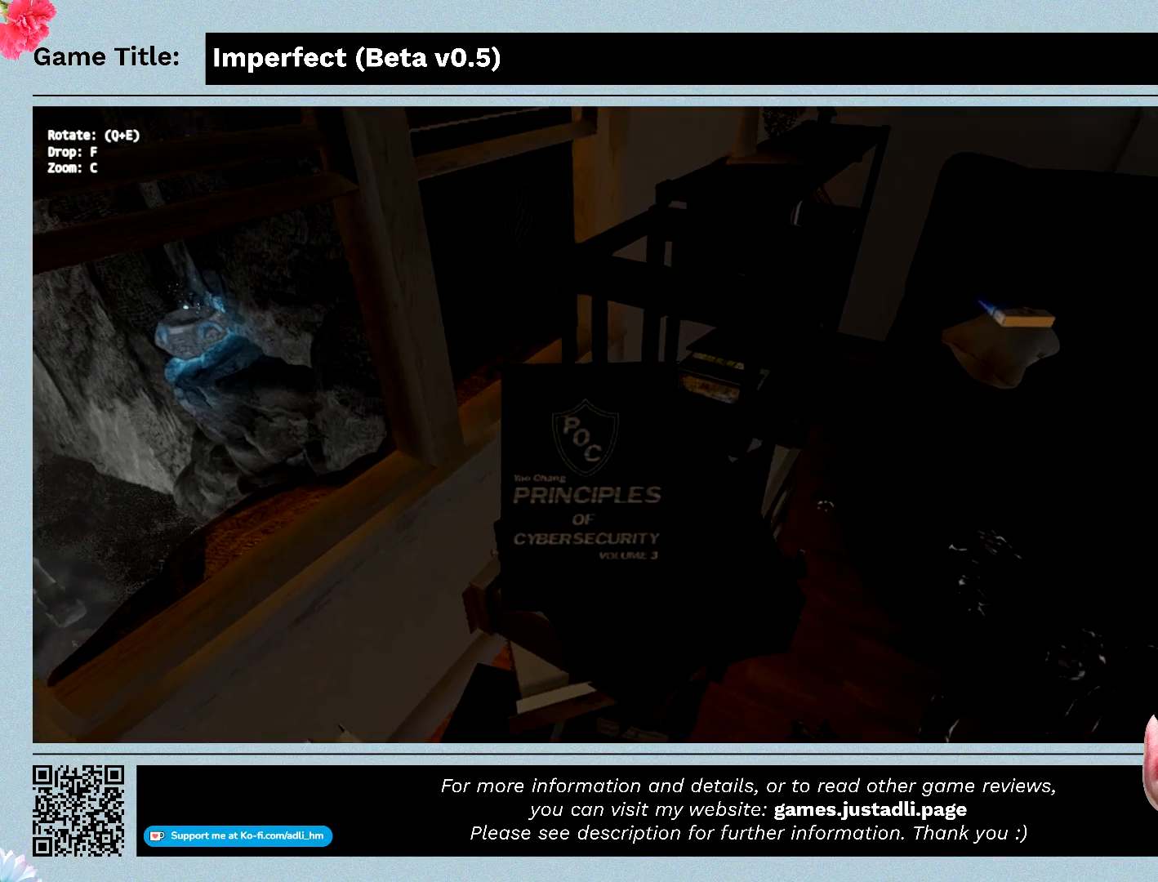
{"keys": ["q"], "mouse": [], "events": []}
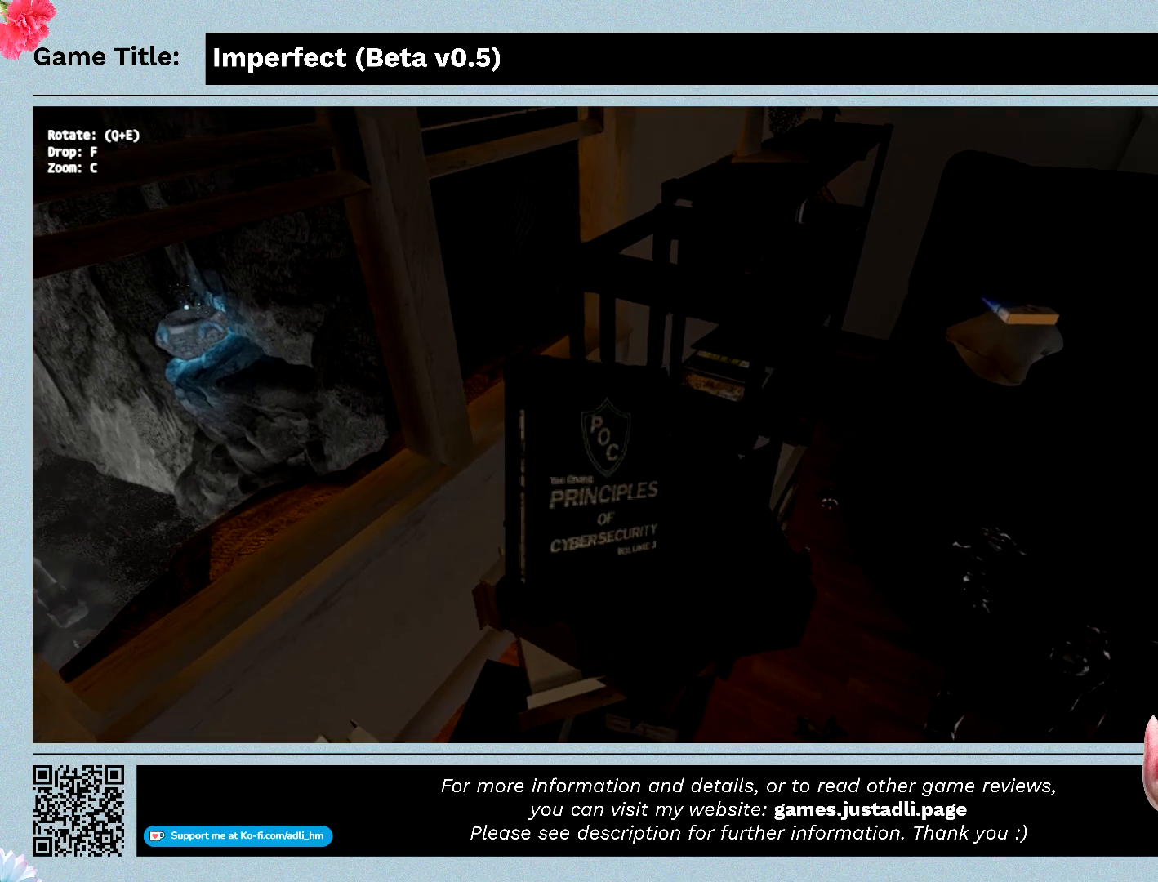
{"keys": ["q"], "mouse": [], "events": []}
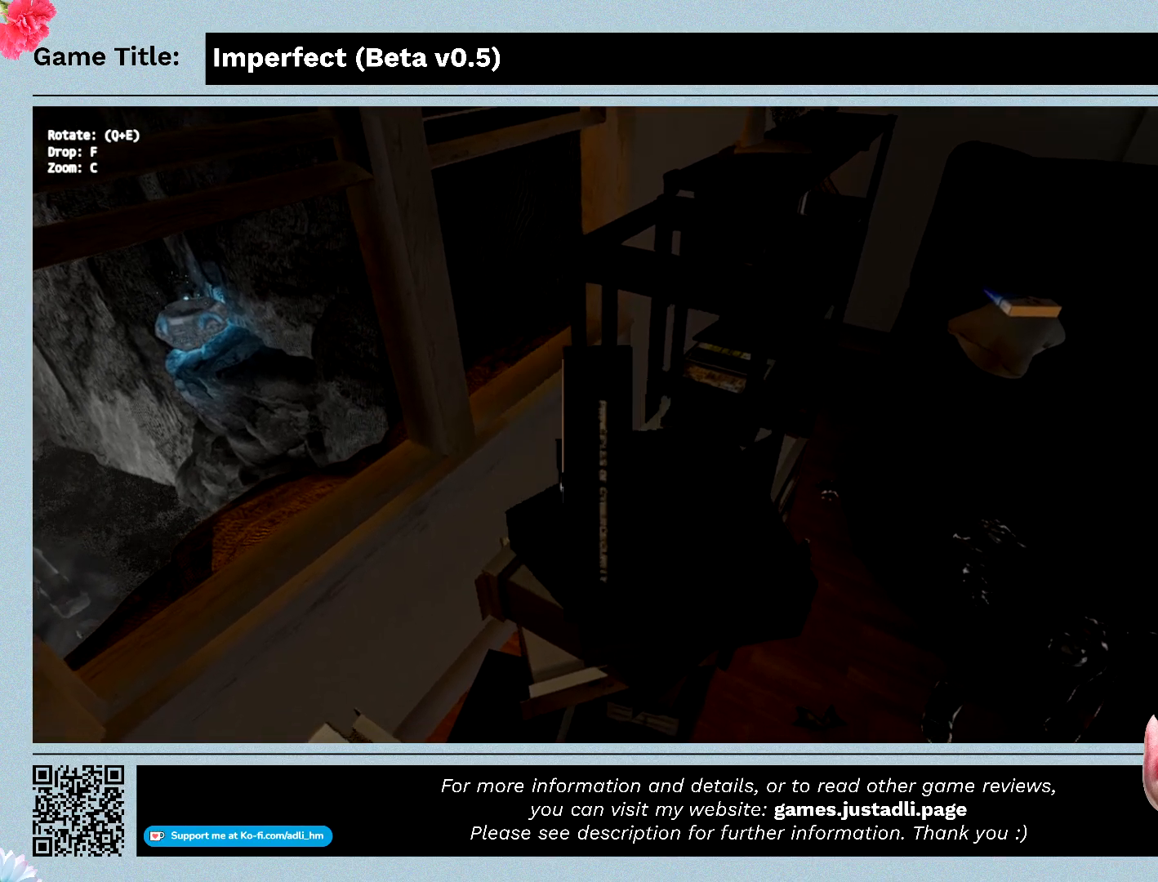
{"keys": [], "mouse": [], "events": [[433, "q", "up"]]}
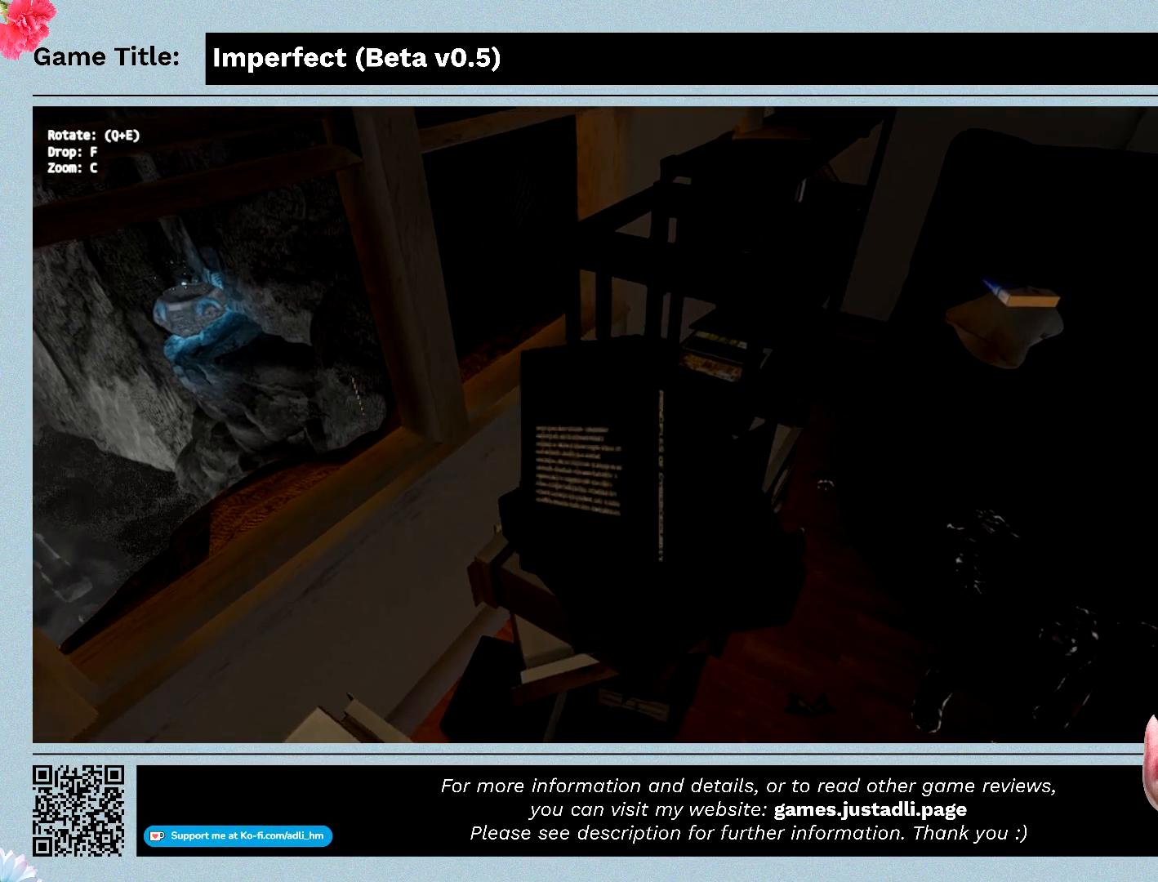
{"keys": ["q"], "mouse": [], "events": [[267, "q", "down"]]}
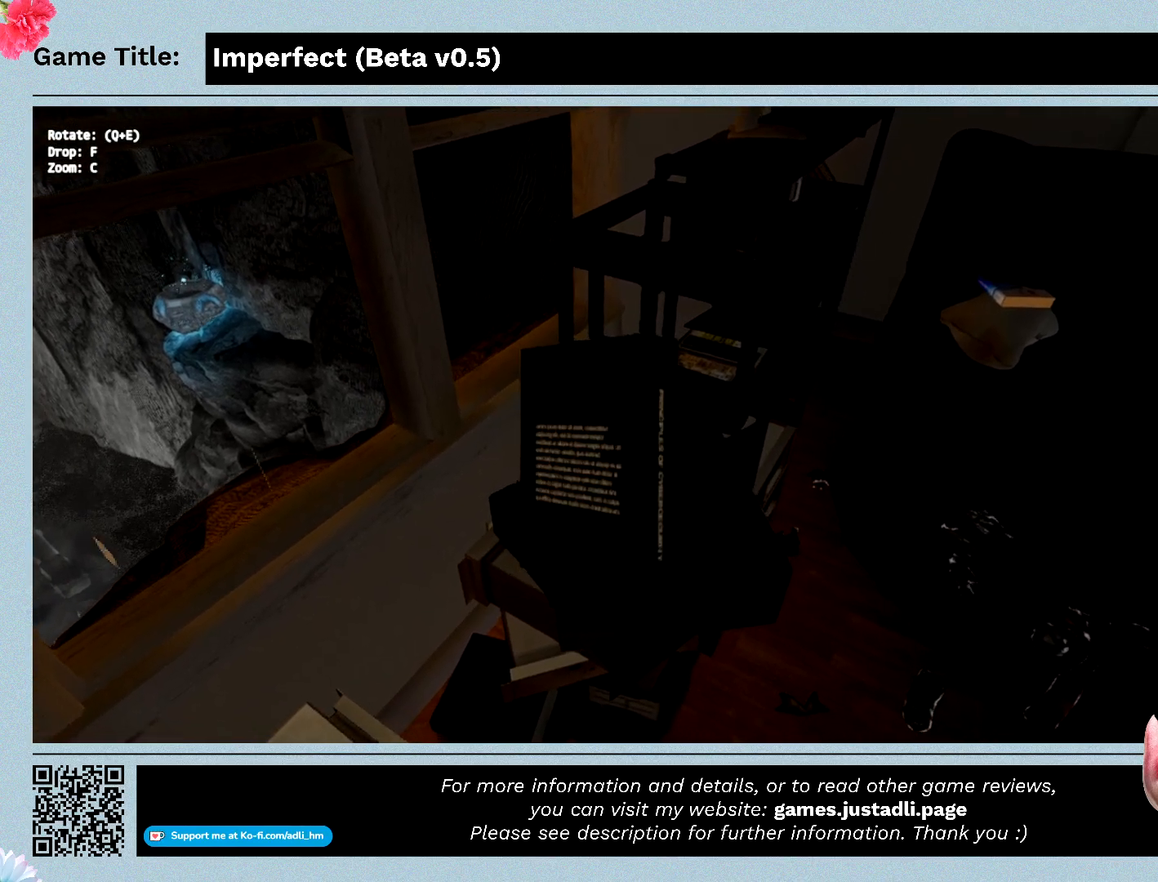
{"keys": ["q"], "mouse": [], "events": []}
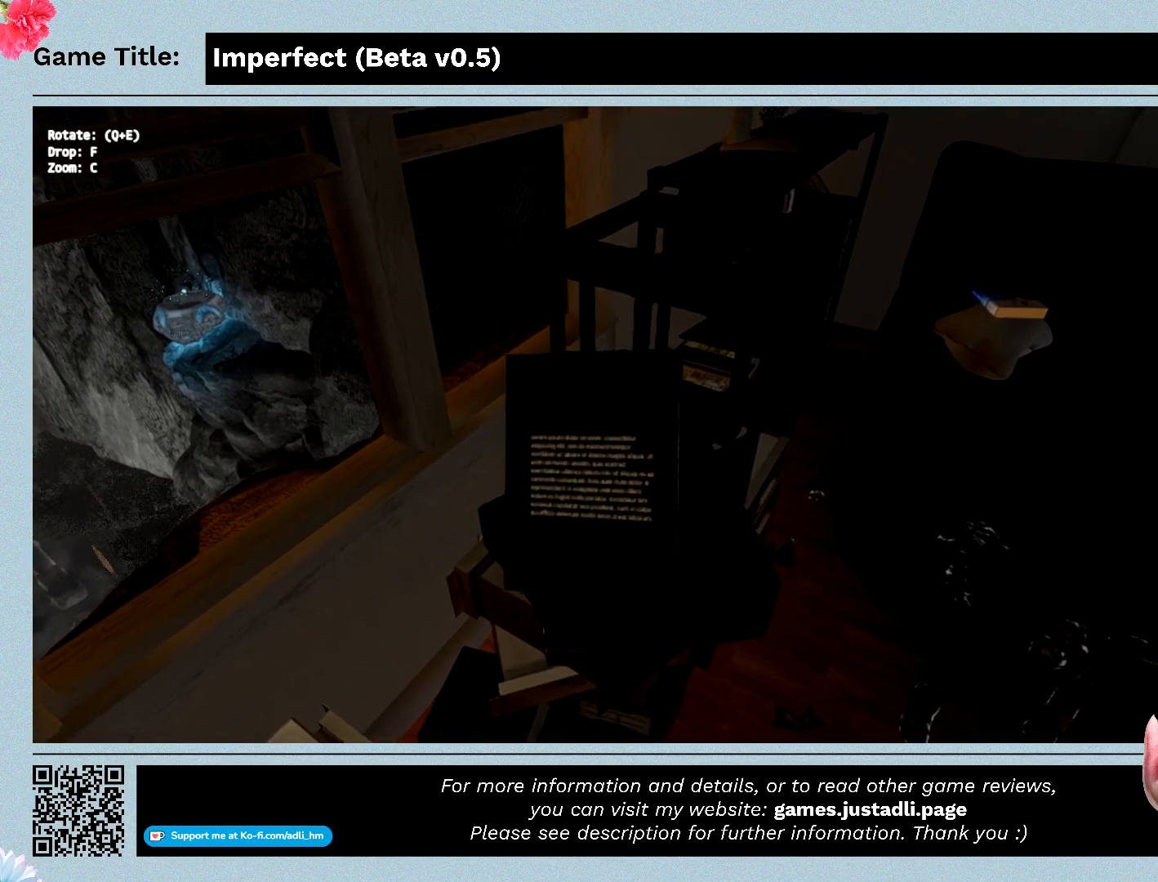
{"keys": ["q"], "mouse": [], "events": []}
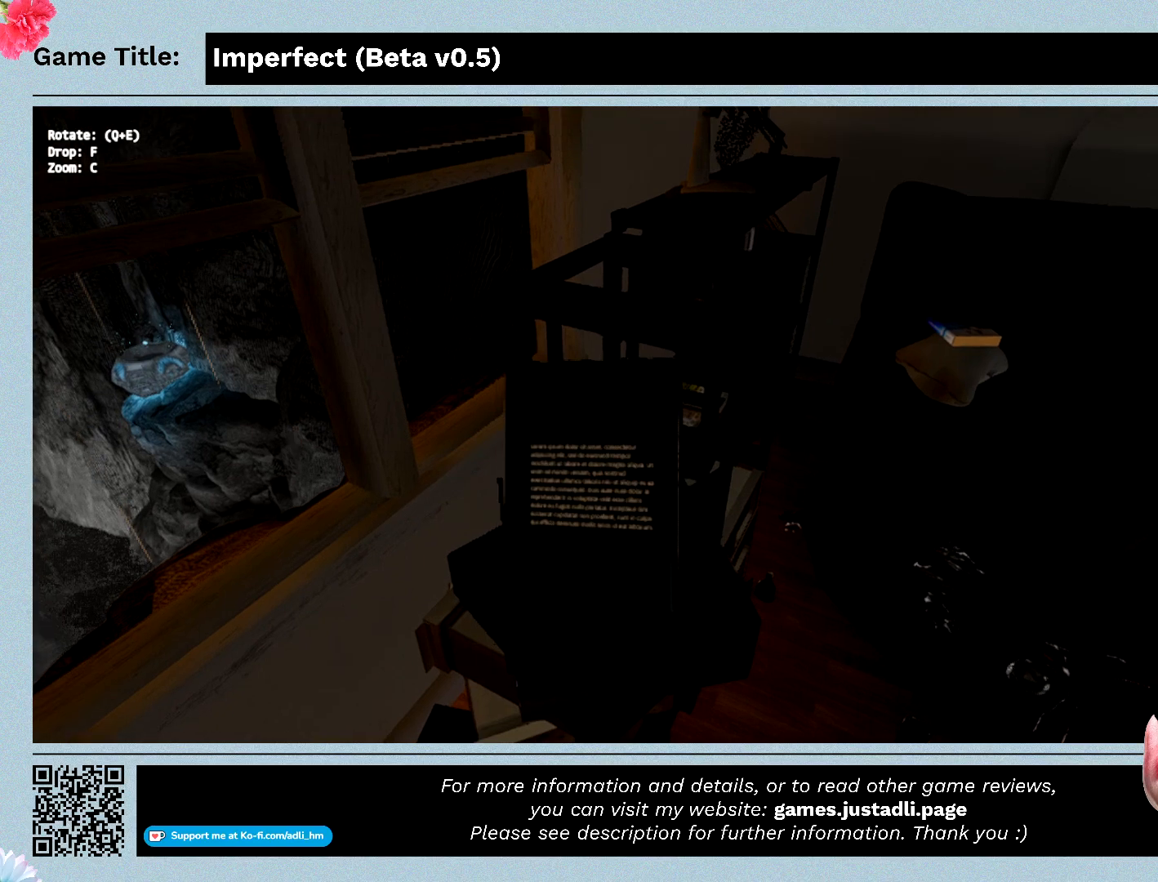
{"keys": ["c"], "mouse": [], "events": [[200, "c", "down"], [200, "q", "up"]]}
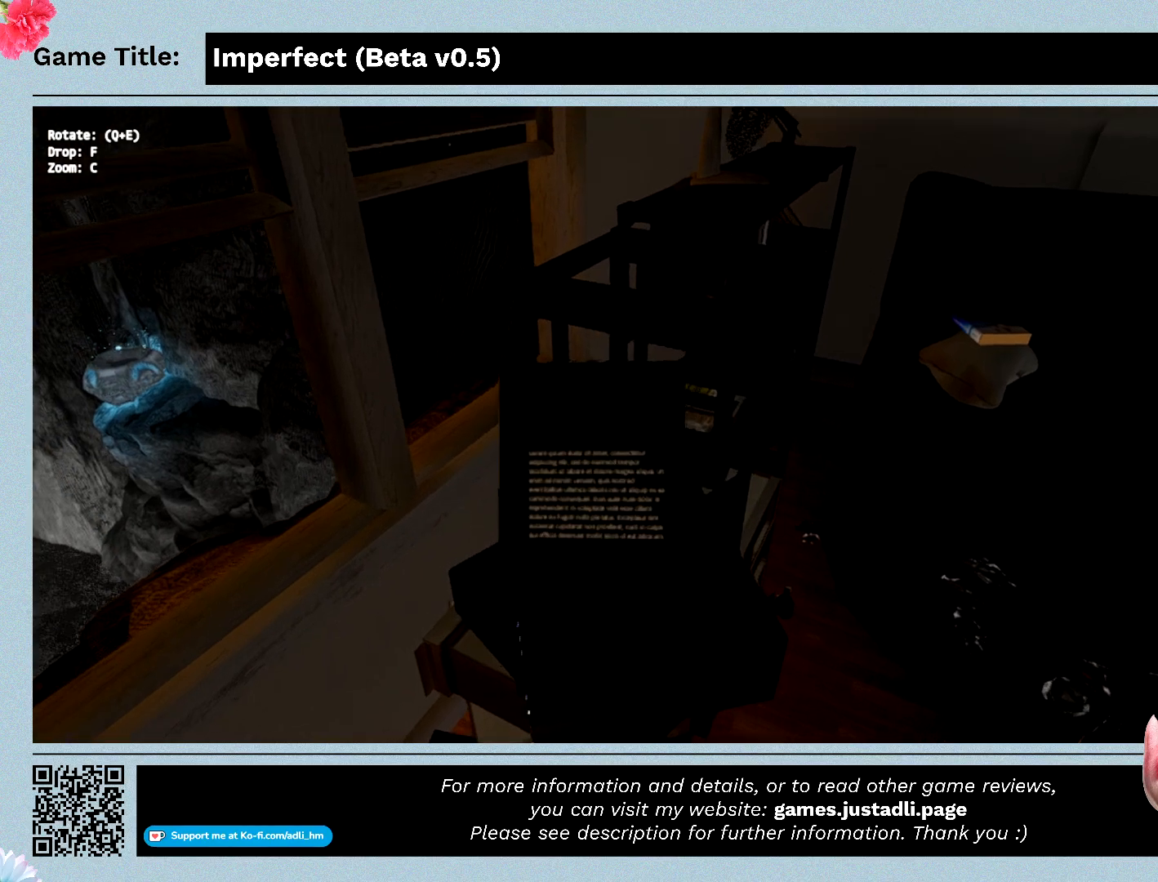
{"keys": ["c"], "mouse": [], "events": []}
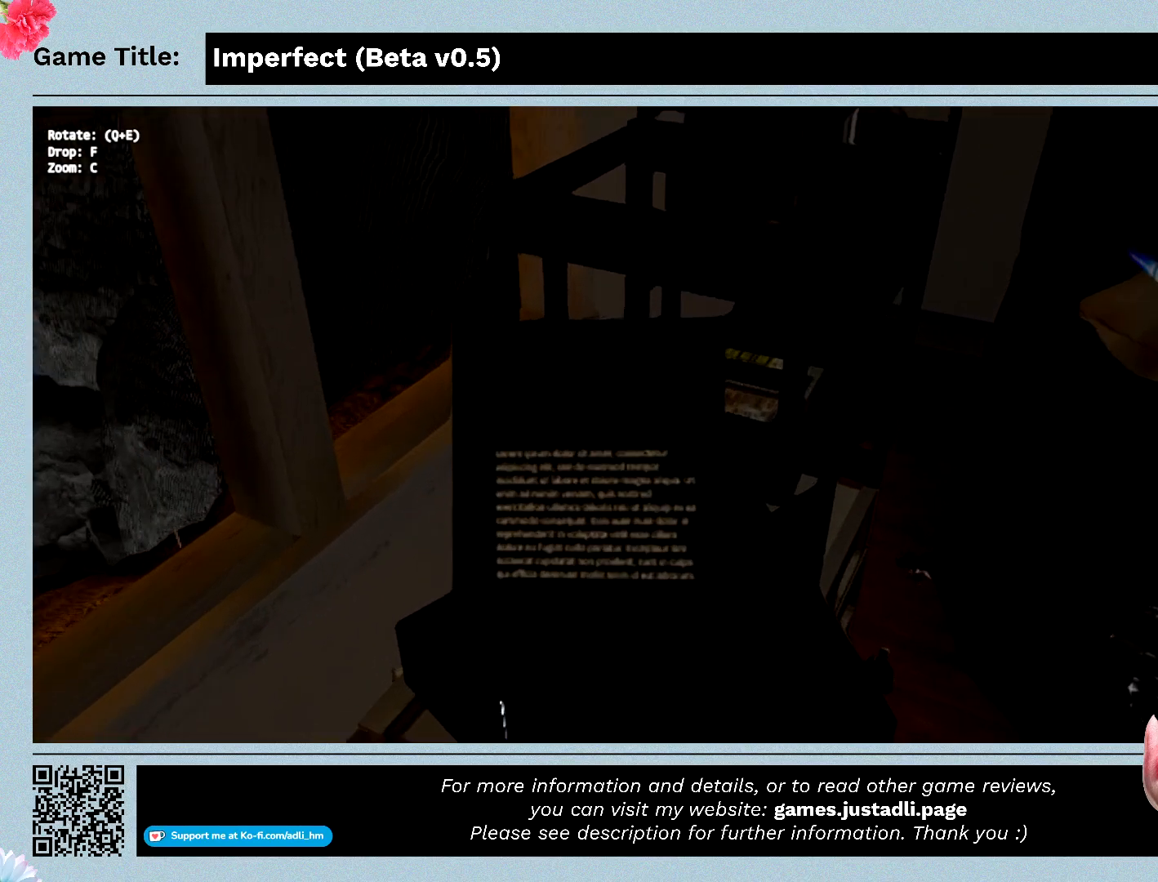
{"keys": ["c"], "mouse": [], "events": []}
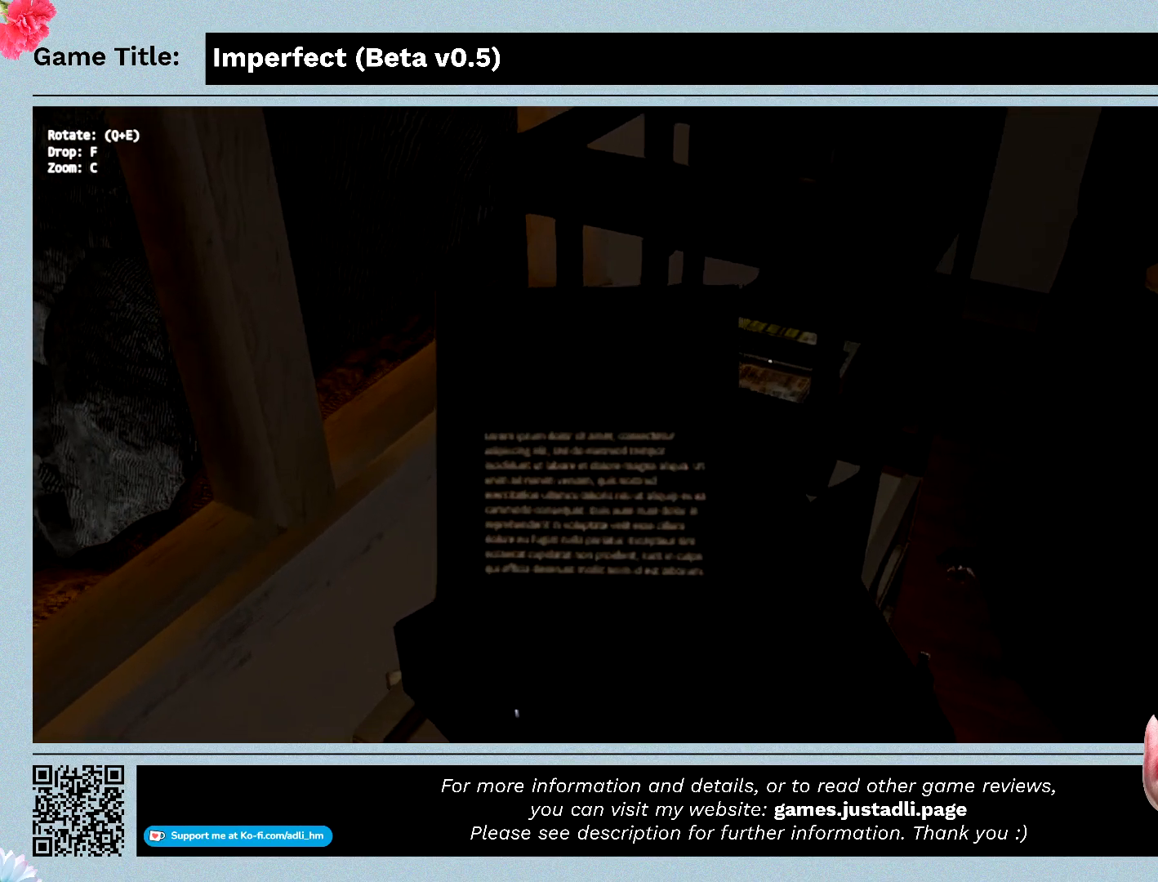
{"keys": ["c"], "mouse": [], "events": []}
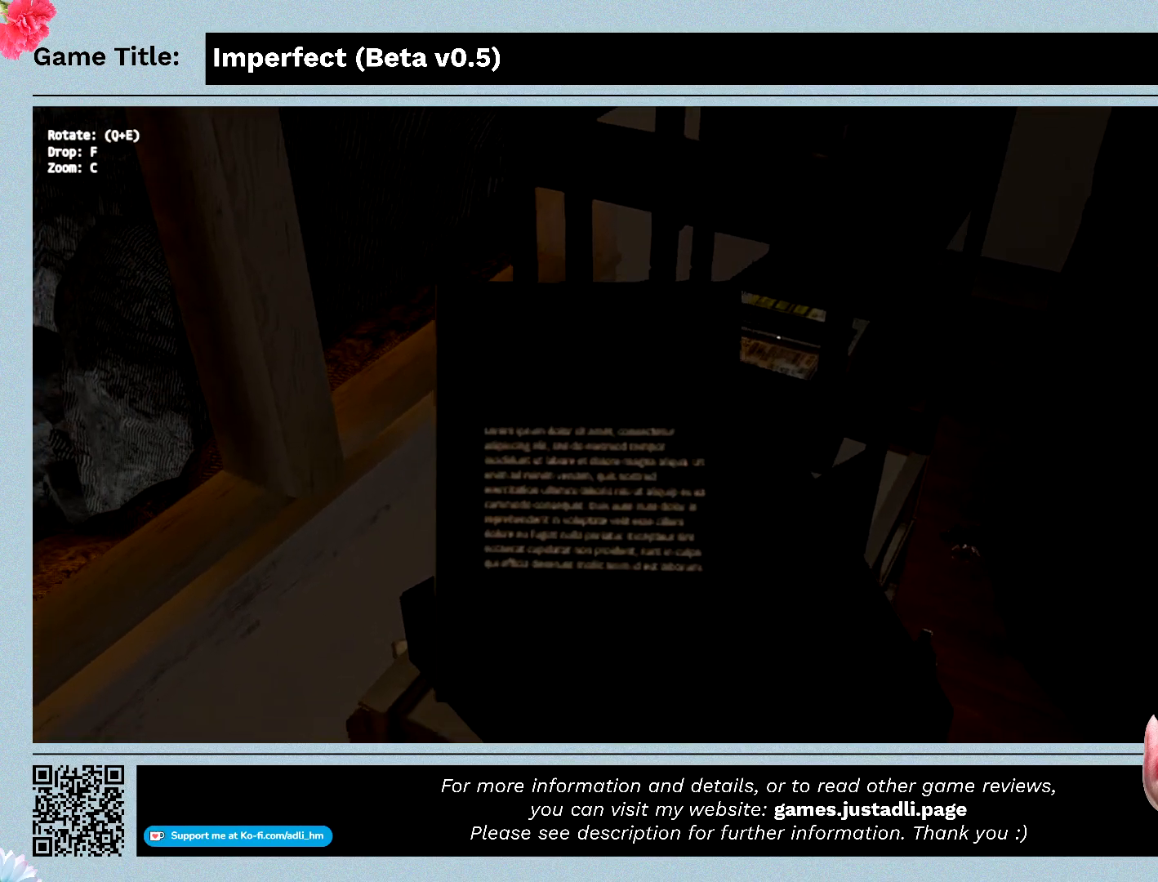
{"keys": ["c"], "mouse": [], "events": []}
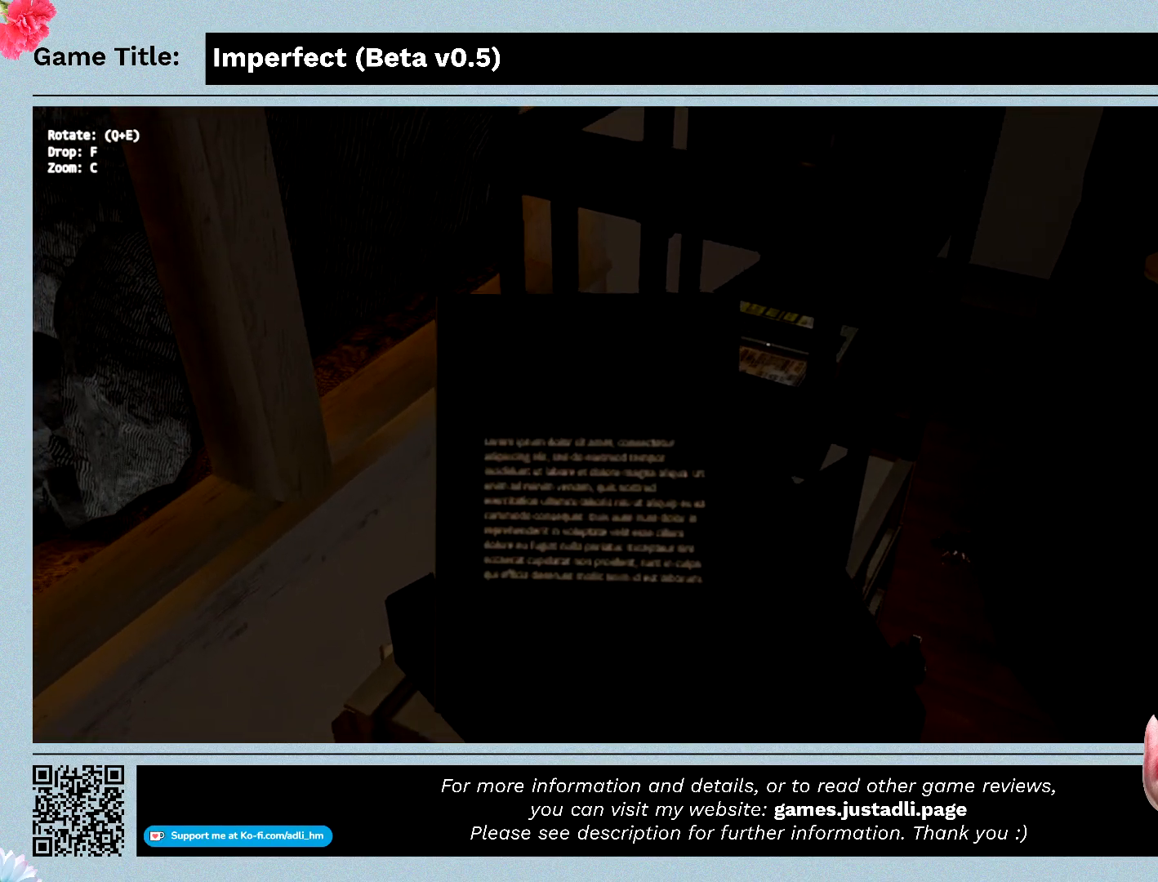
{"keys": [], "mouse": [], "events": [[433, "c", "up"]]}
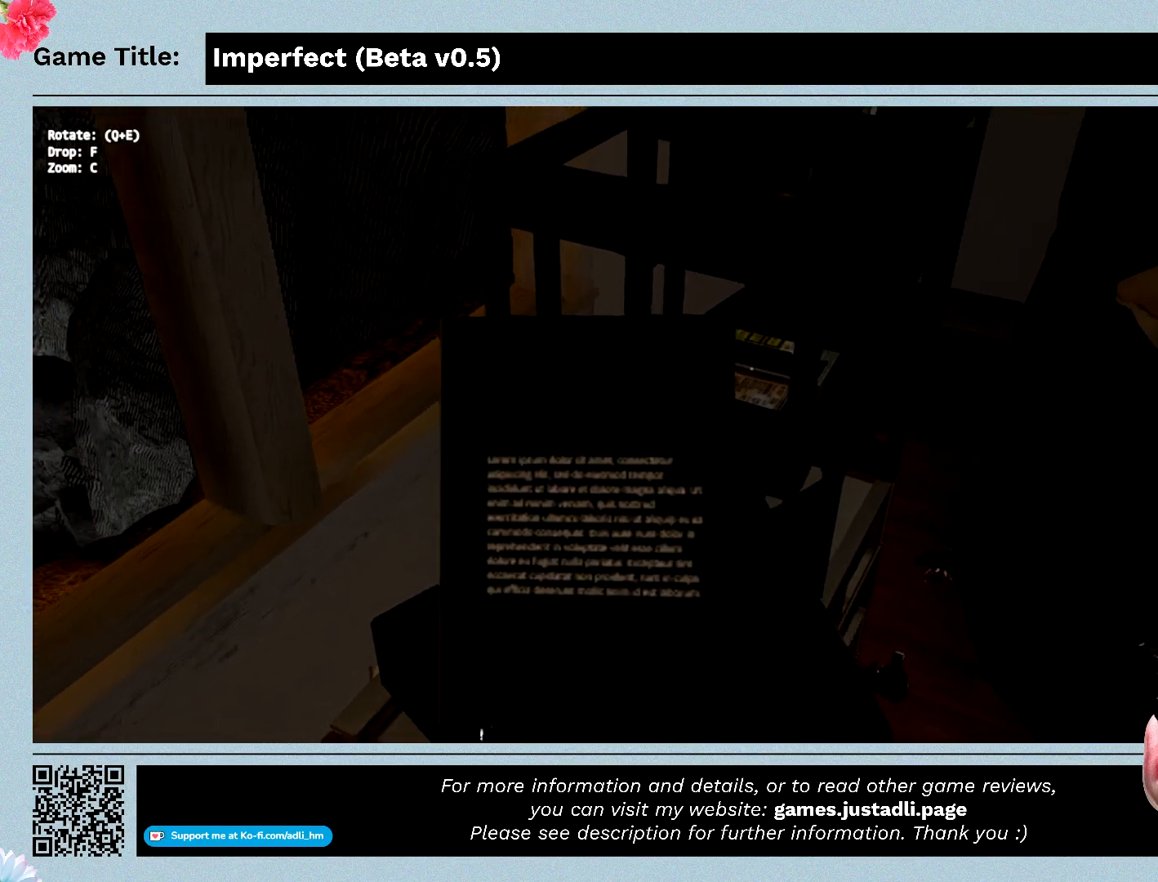
{"keys": [], "mouse": [], "events": []}
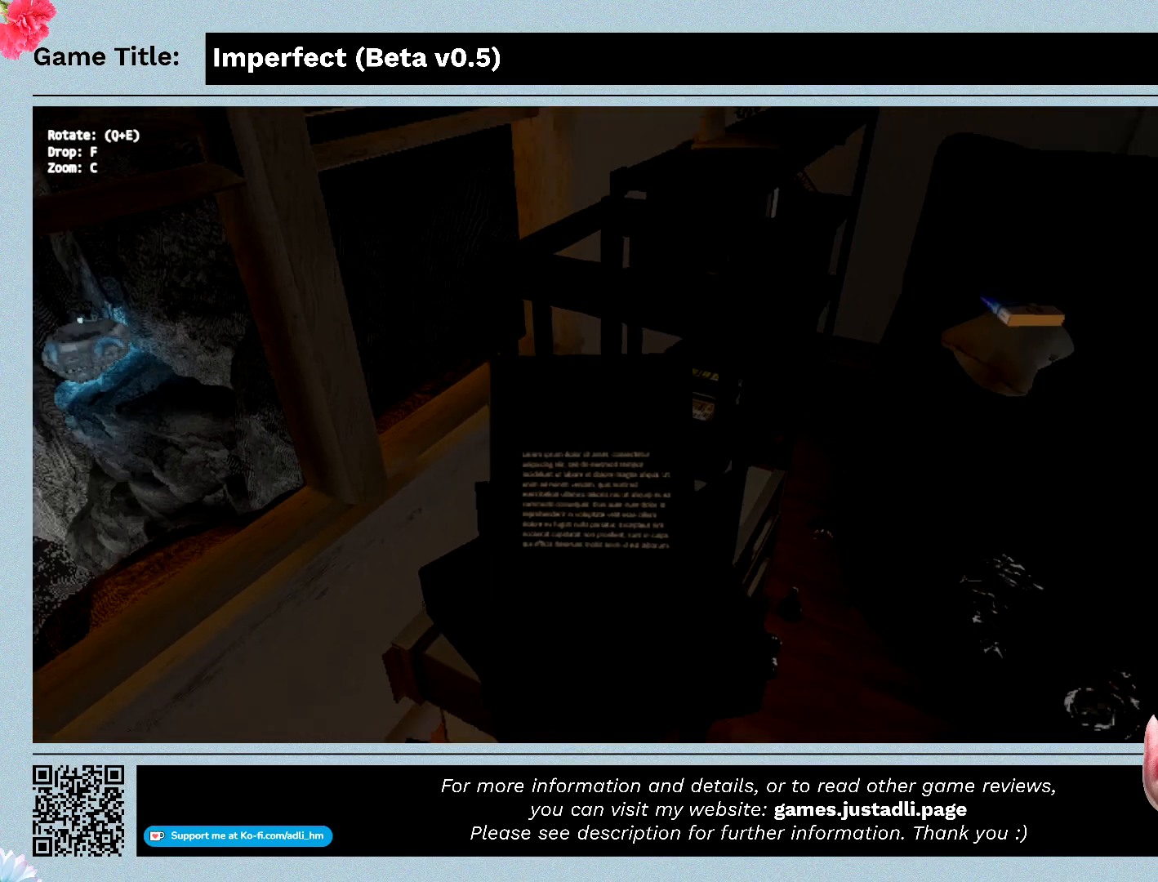
{"keys": [], "mouse": [], "events": []}
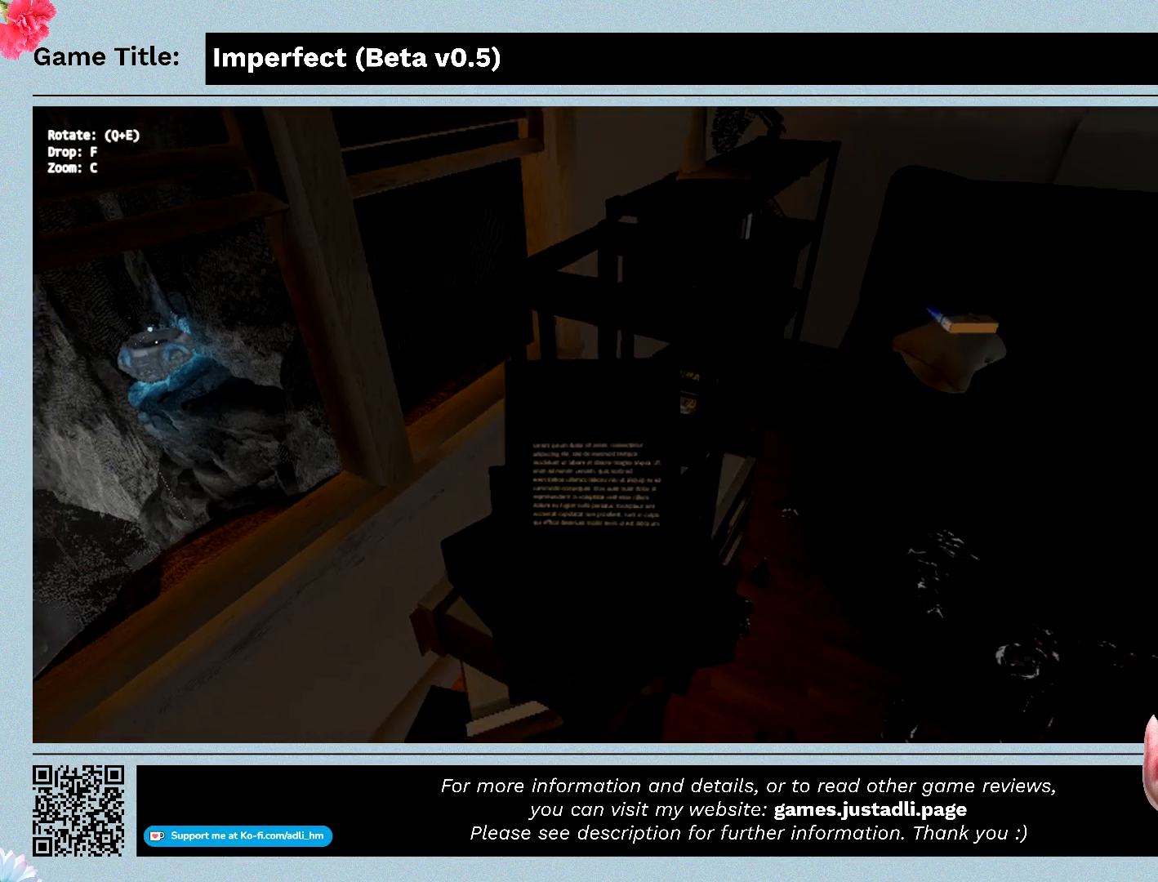
{"keys": ["q"], "mouse": [], "events": [[133, "q", "down"]]}
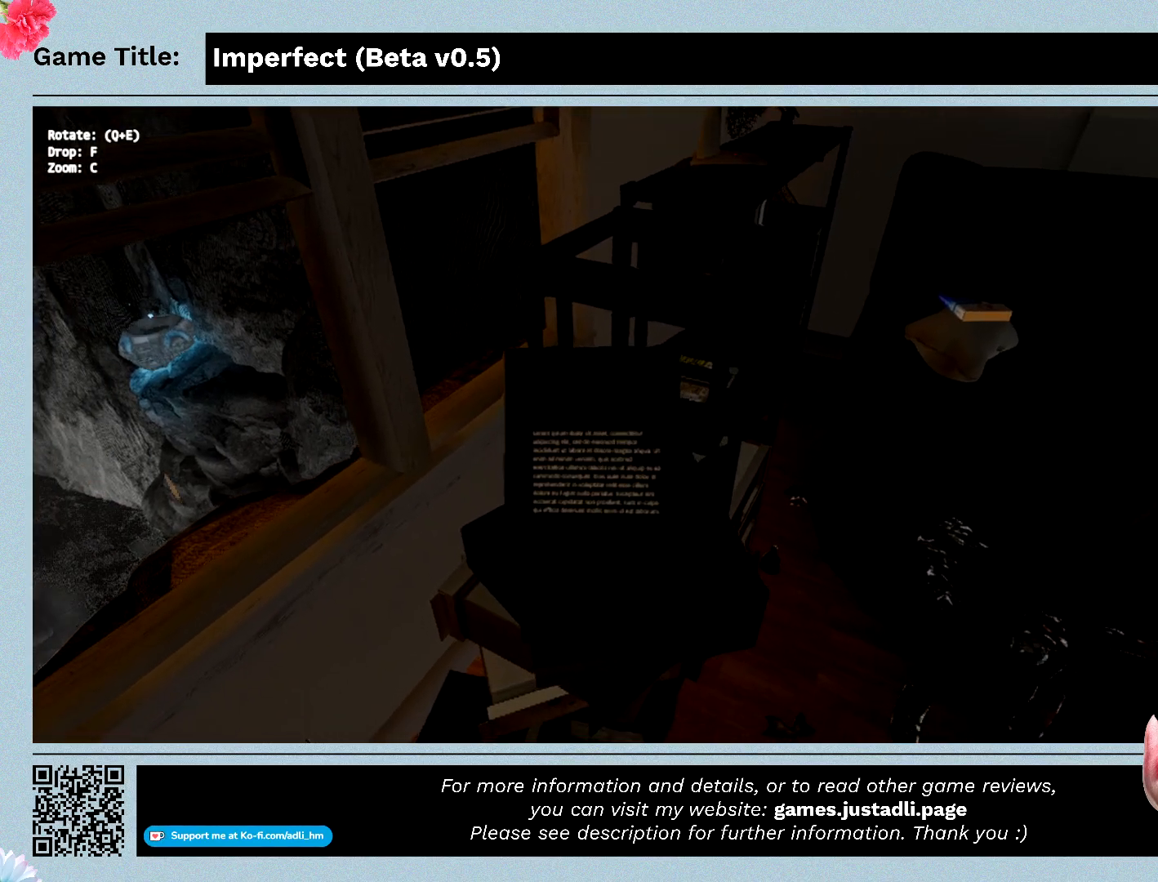
{"keys": ["q"], "mouse": [], "events": [[133, "q", "up"], [300, "q", "down"]]}
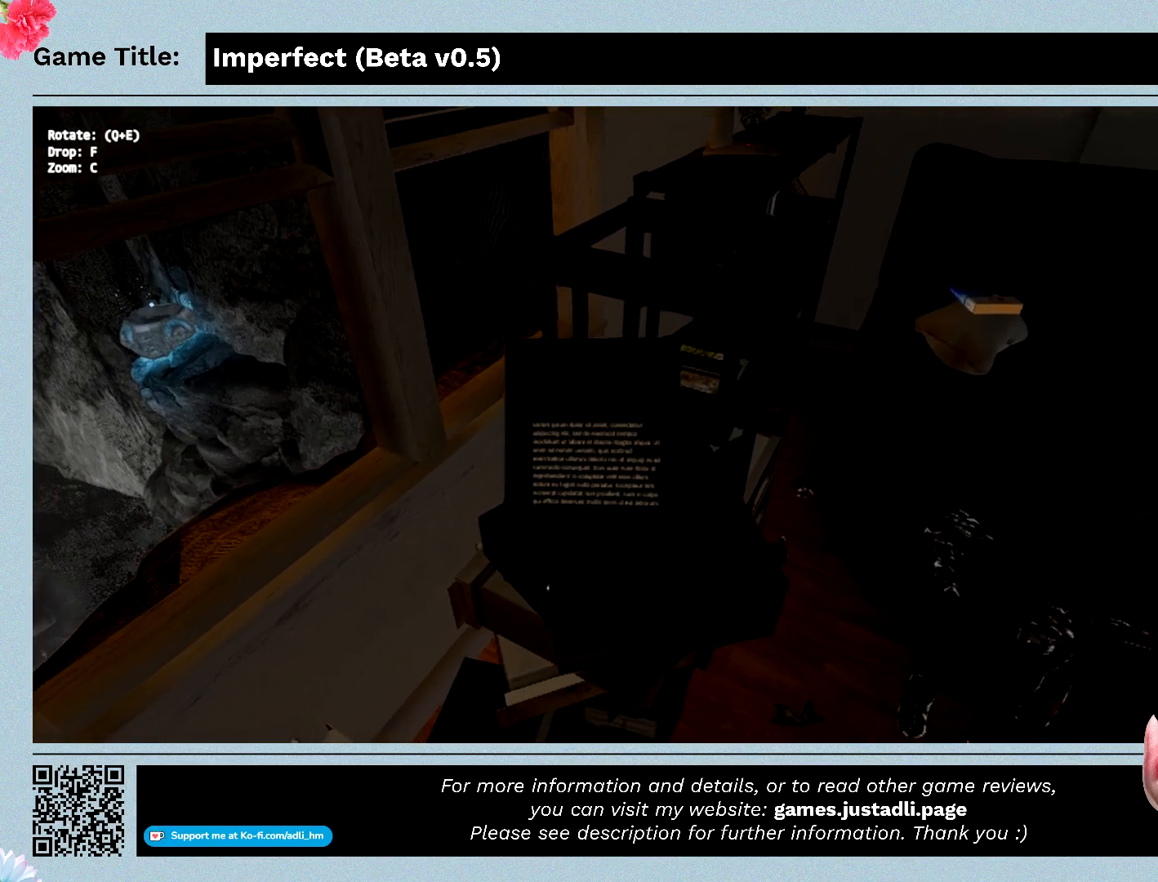
{"keys": ["q"], "mouse": [], "events": []}
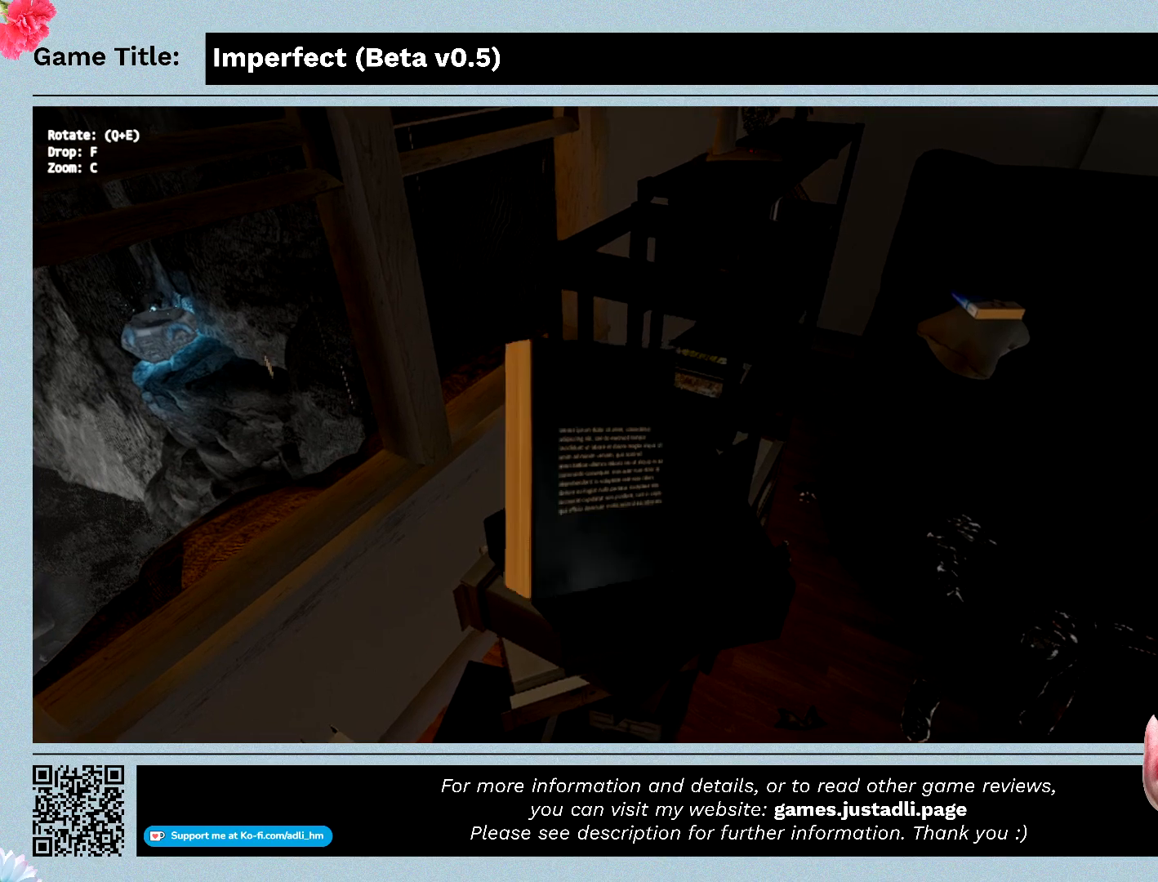
{"keys": ["q"], "mouse": [], "events": []}
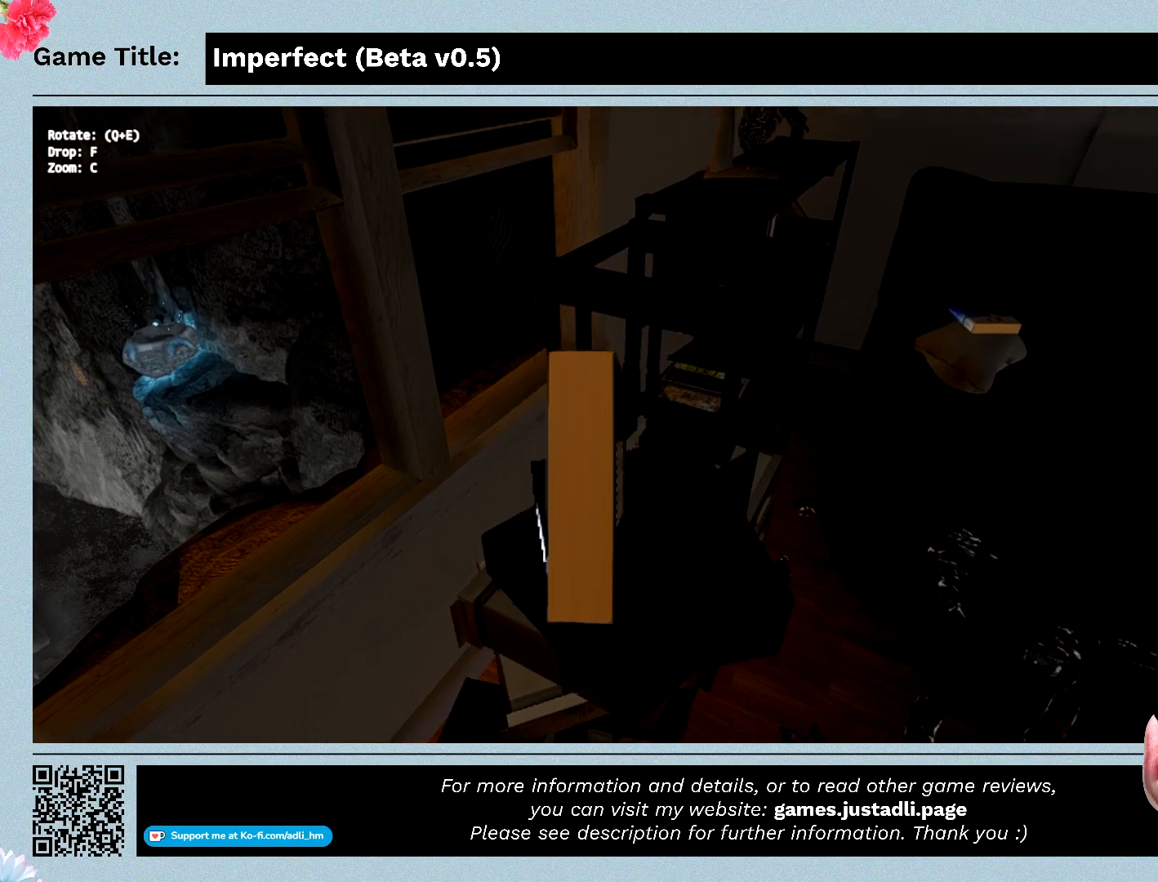
{"keys": ["q"], "mouse": [], "events": []}
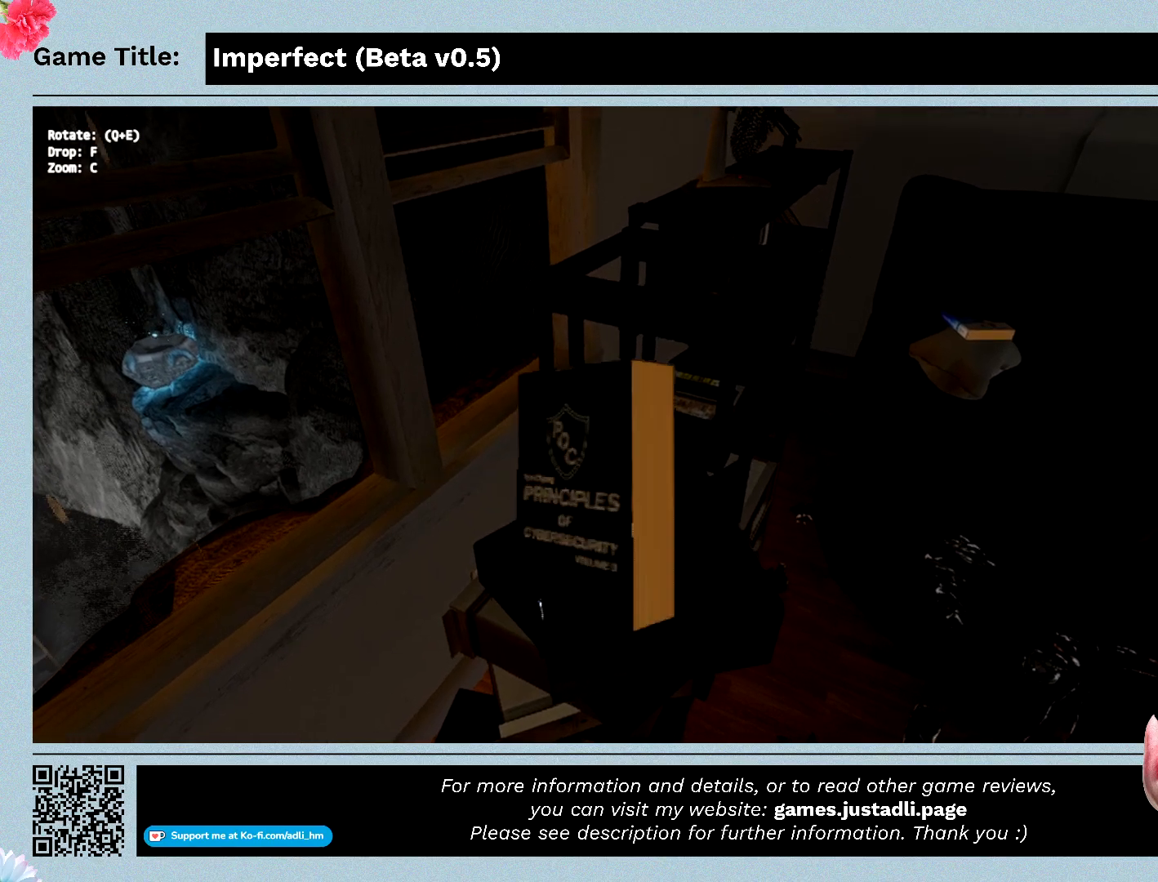
{"keys": ["q"], "mouse": [], "events": []}
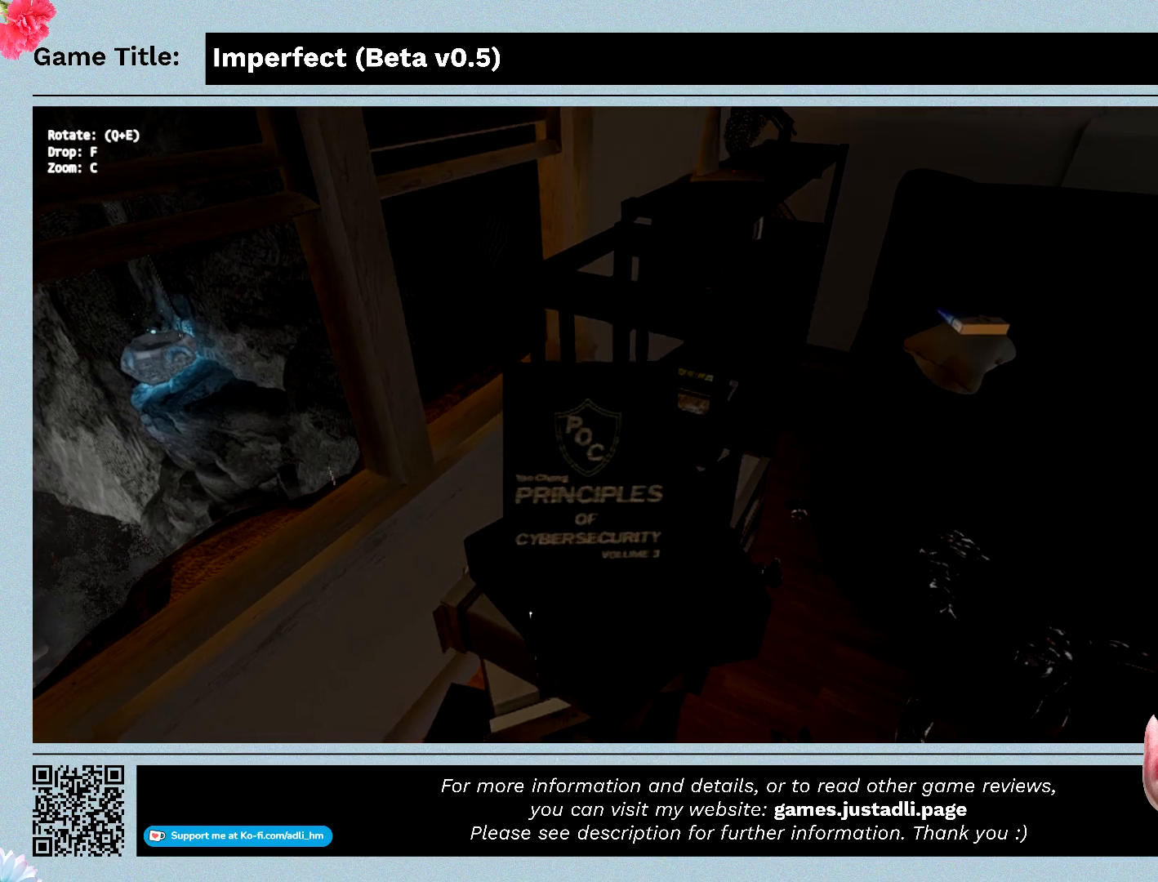
{"keys": [], "mouse": [], "events": [[267, "q", "up"]]}